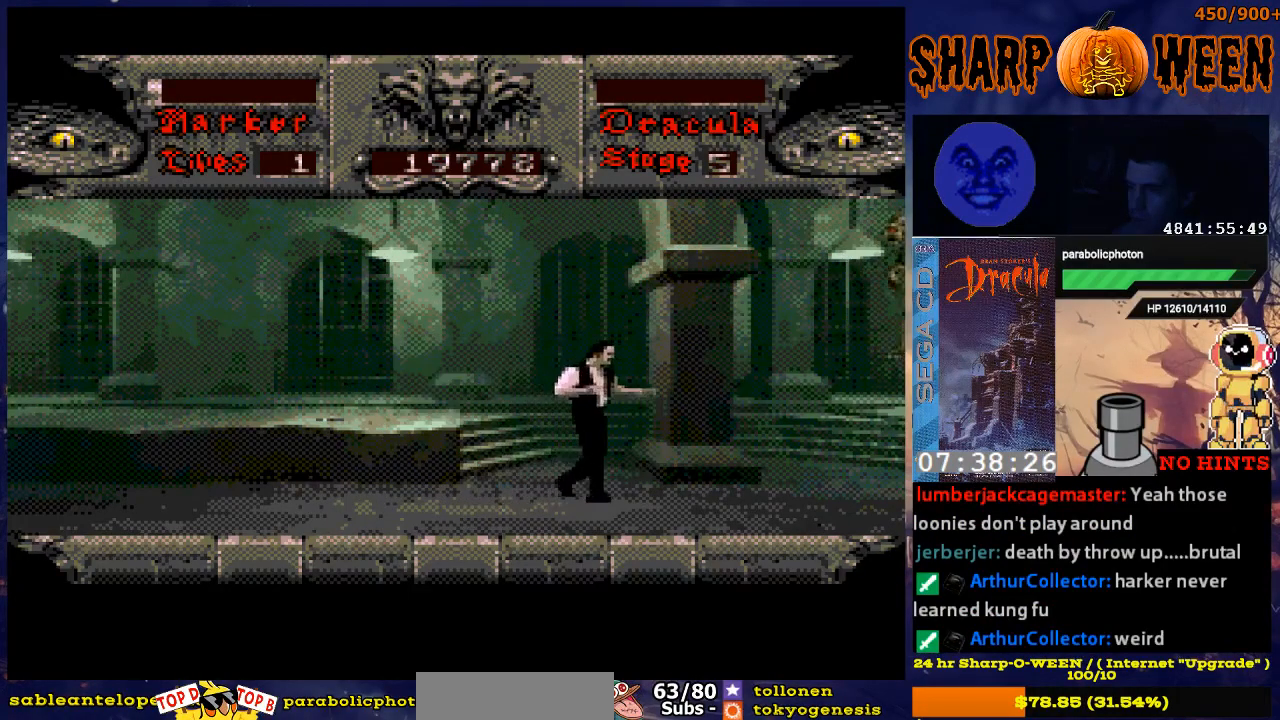
Gameplay with a controller (Xbox layout); each line is a JSON object with the inputs held at the frame after it. "events" lists button and stick changes between this image and that frame as [ms after this image, input, new state], when the widget could be followed in between. Not read: L1 L2 L3 R1 R2 R3.
{"buttons": ["C", "DPAD_UP"], "events": [[150, "DPAD_RIGHT", "up"], [150, "DPAD_UP", "down"], [501, "C", "down"]]}
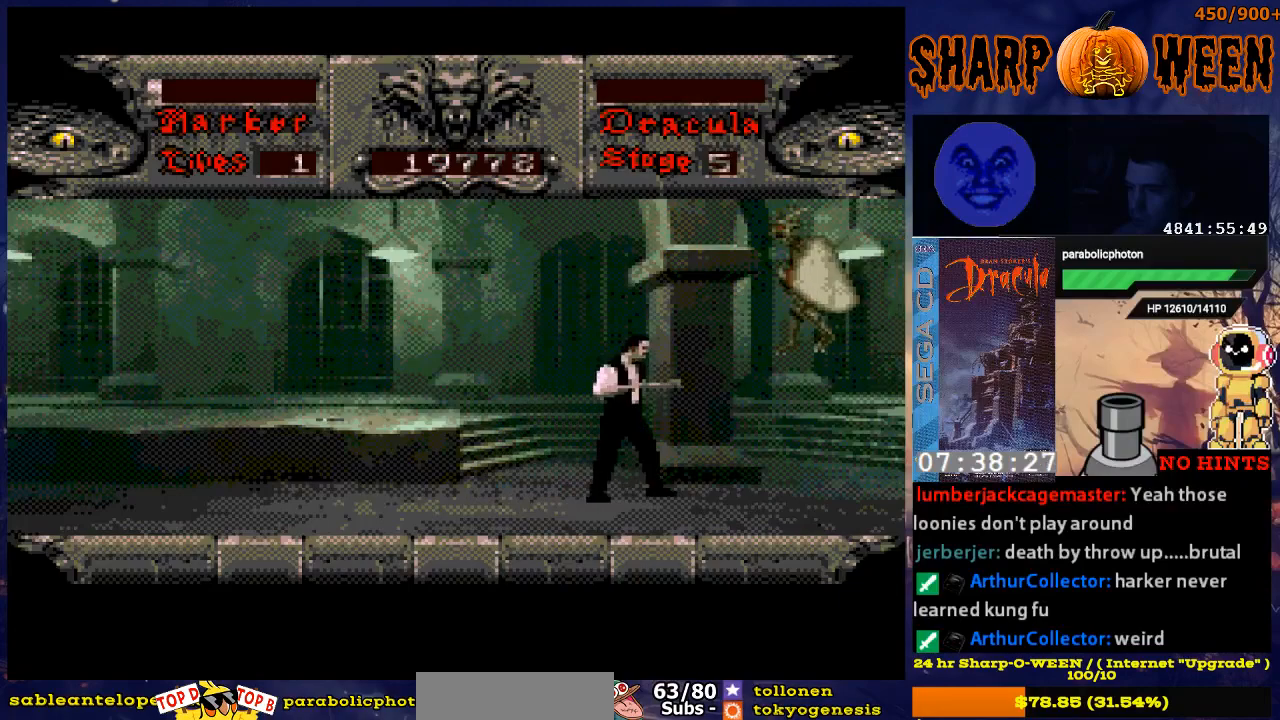
{"buttons": ["DPAD_RIGHT"], "events": [[101, "C", "up"], [151, "C", "down"], [251, "C", "up"], [302, "C", "down"], [352, "C", "up"], [352, "DPAD_UP", "up"], [452, "DPAD_RIGHT", "down"]]}
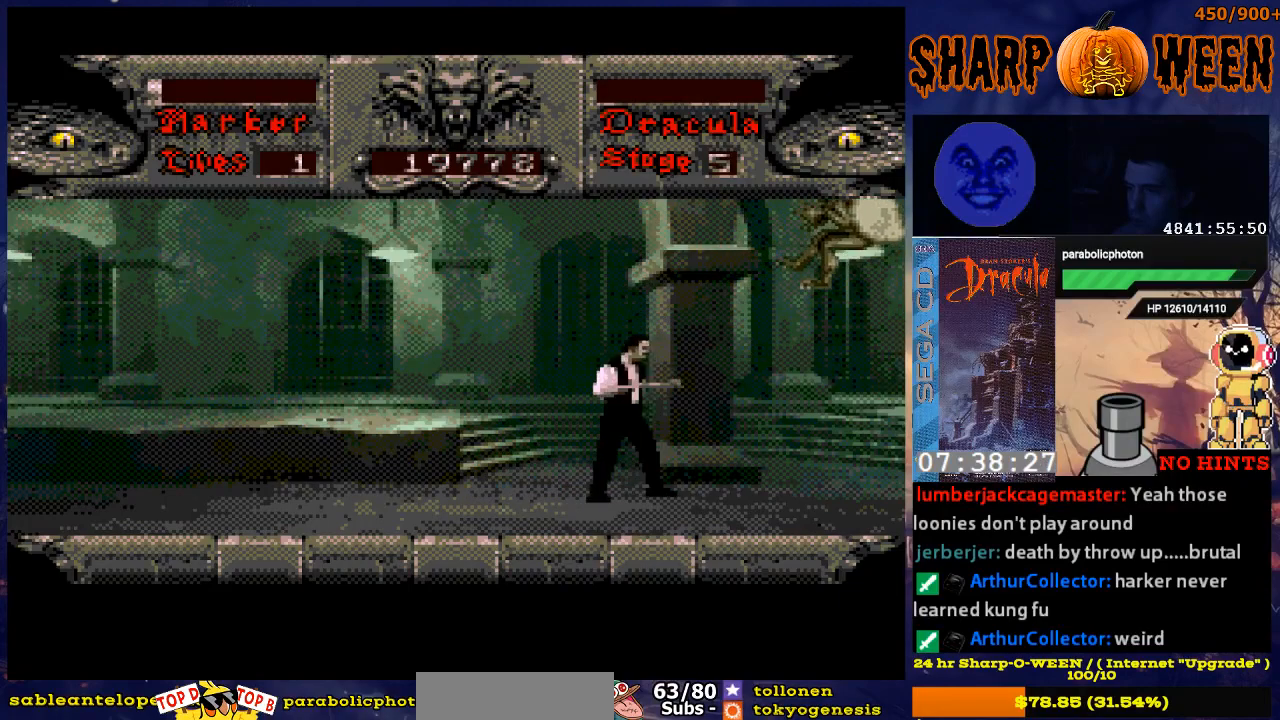
{"buttons": [], "events": [[201, "DPAD_RIGHT", "up"]]}
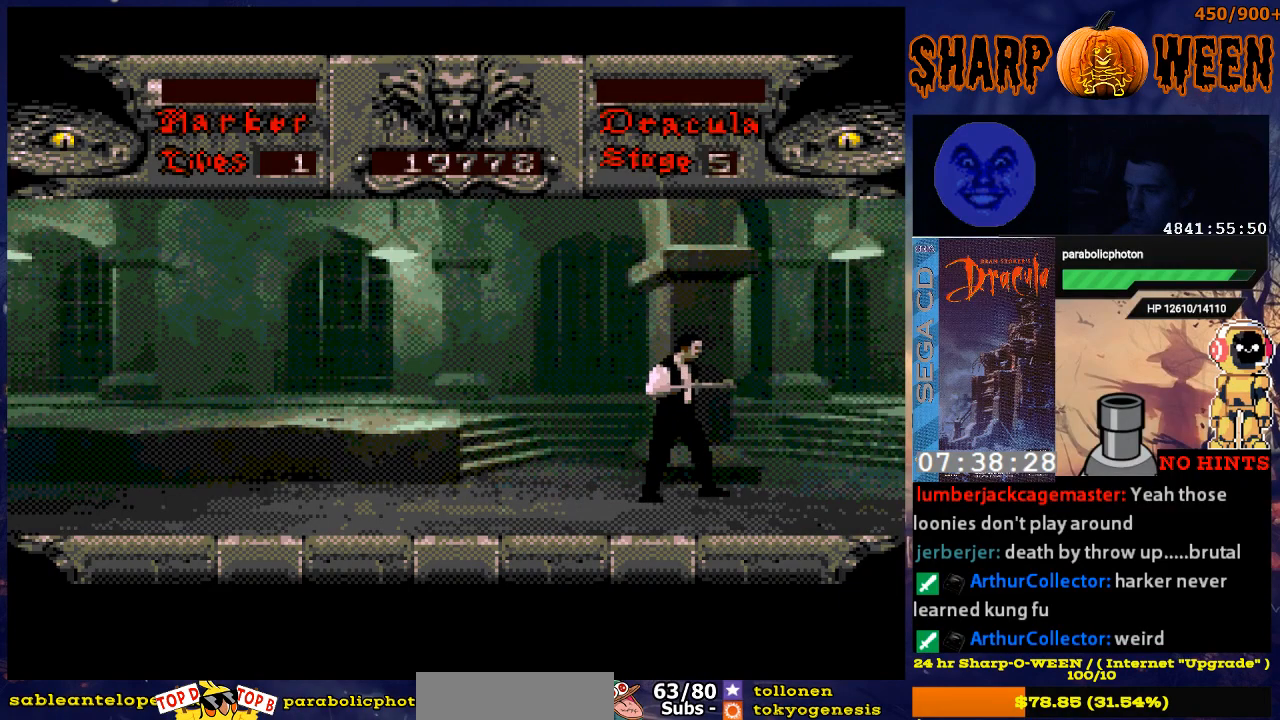
{"buttons": ["DPAD_LEFT"], "events": [[251, "DPAD_LEFT", "down"]]}
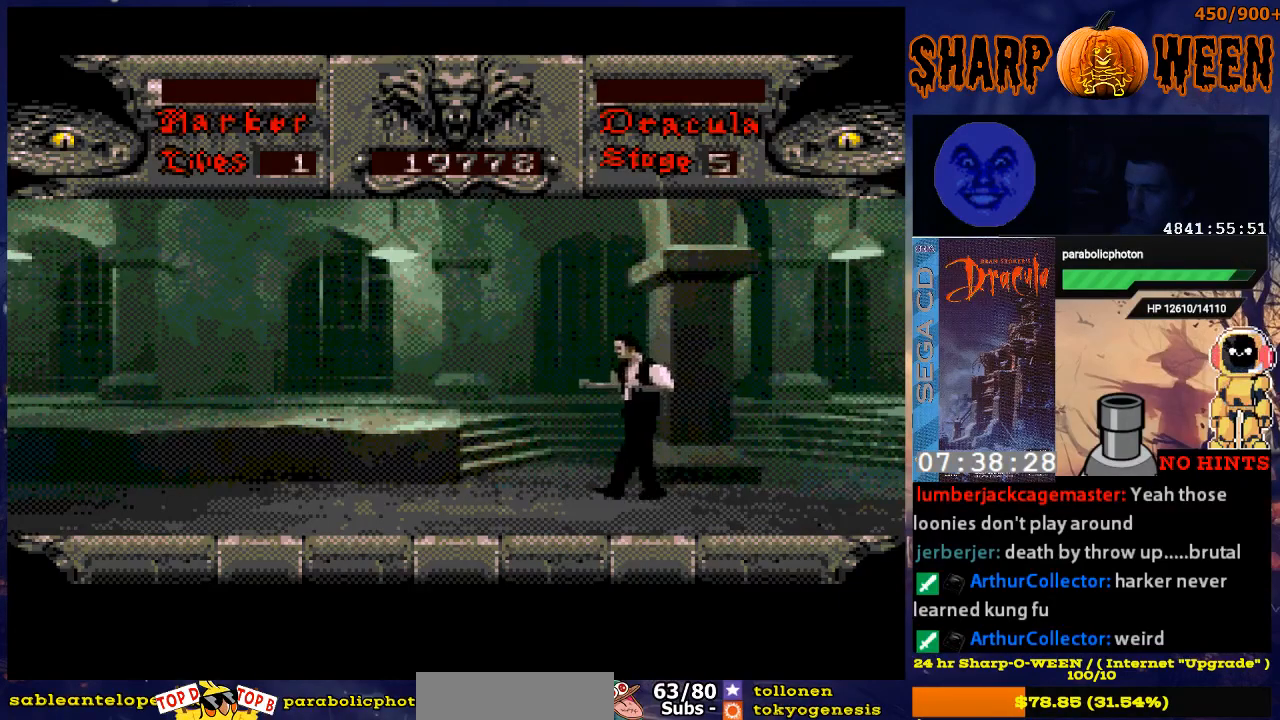
{"buttons": ["DPAD_LEFT"], "events": []}
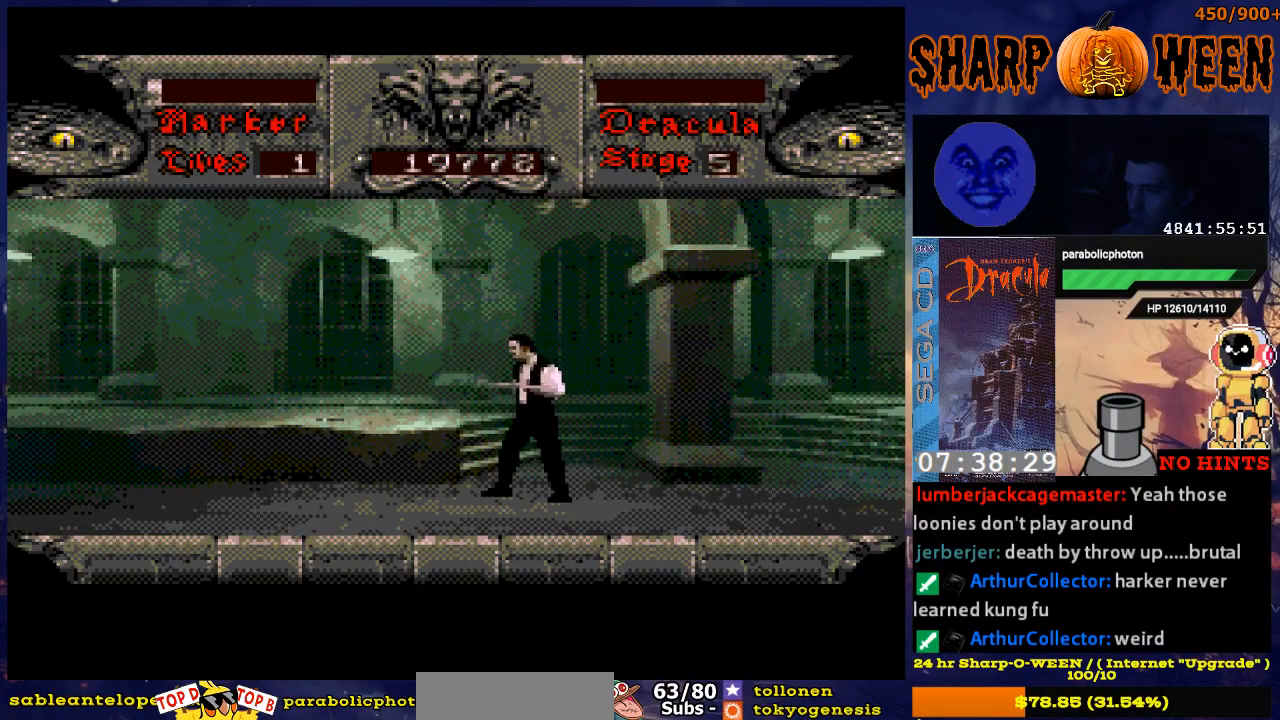
{"buttons": ["DPAD_LEFT"], "events": []}
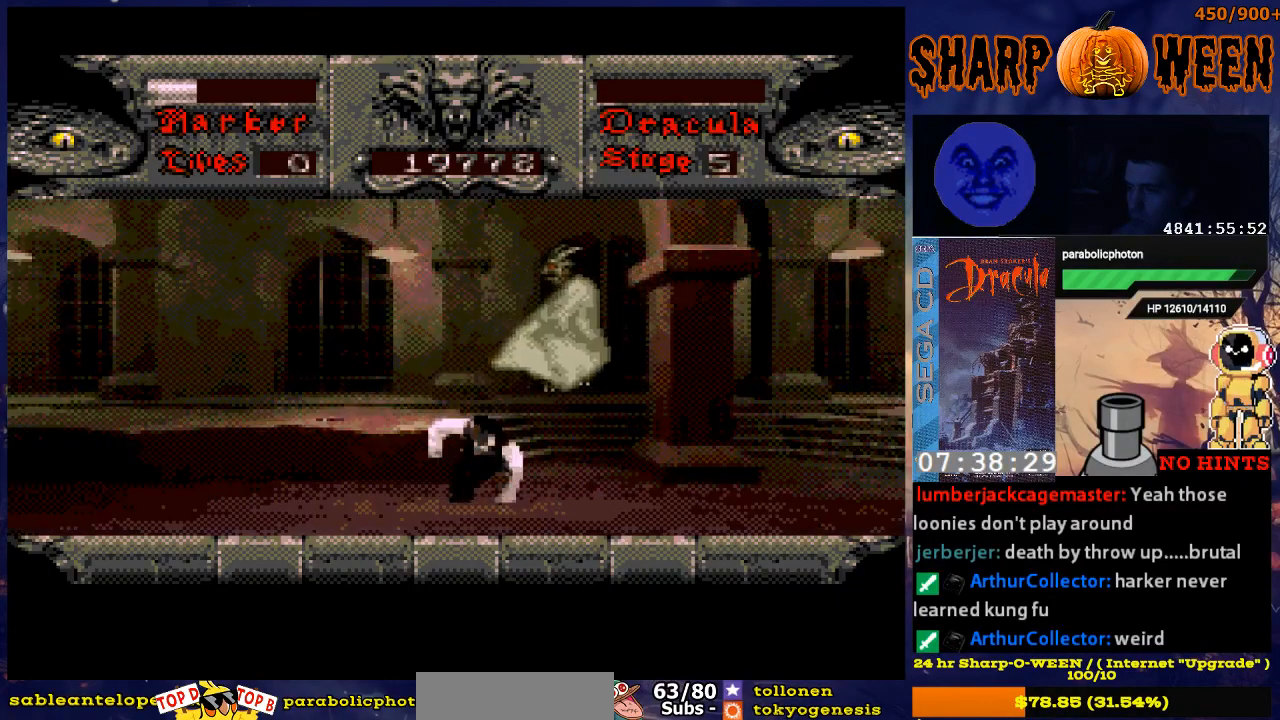
{"buttons": [], "events": [[17, "DPAD_LEFT", "up"], [67, "DPAD_RIGHT", "down"], [469, "DPAD_RIGHT", "up"]]}
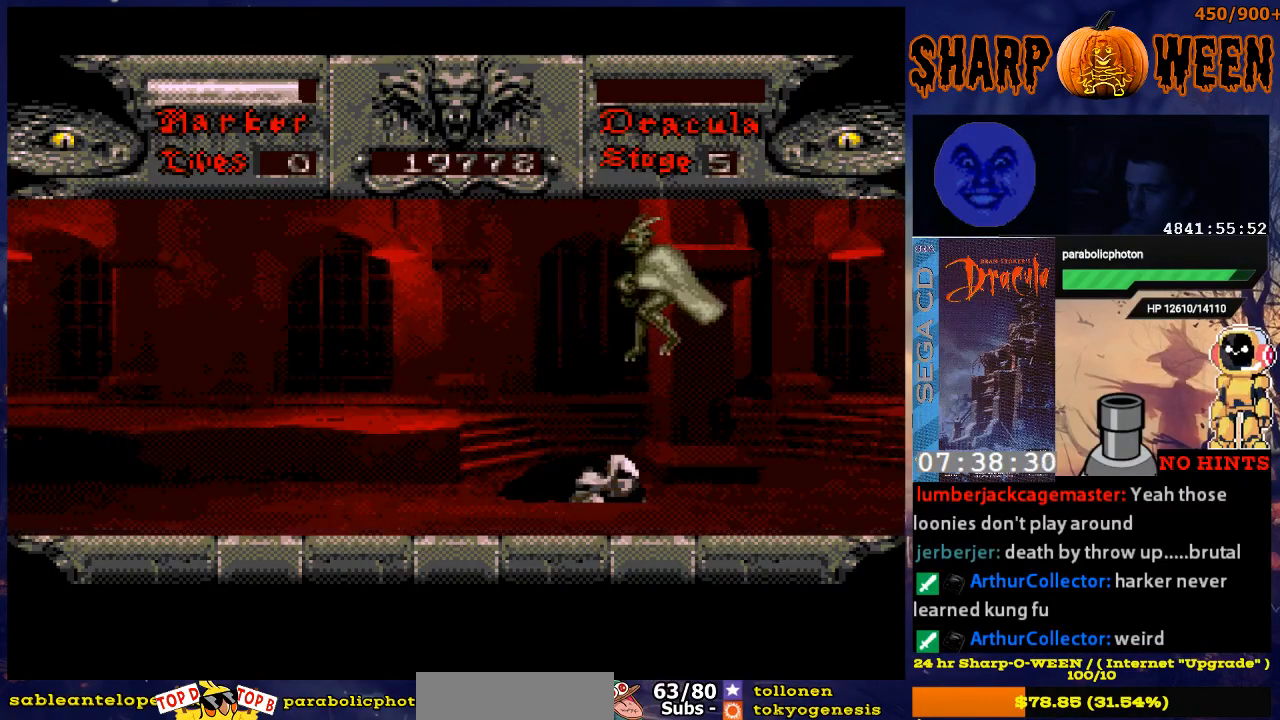
{"buttons": [], "events": []}
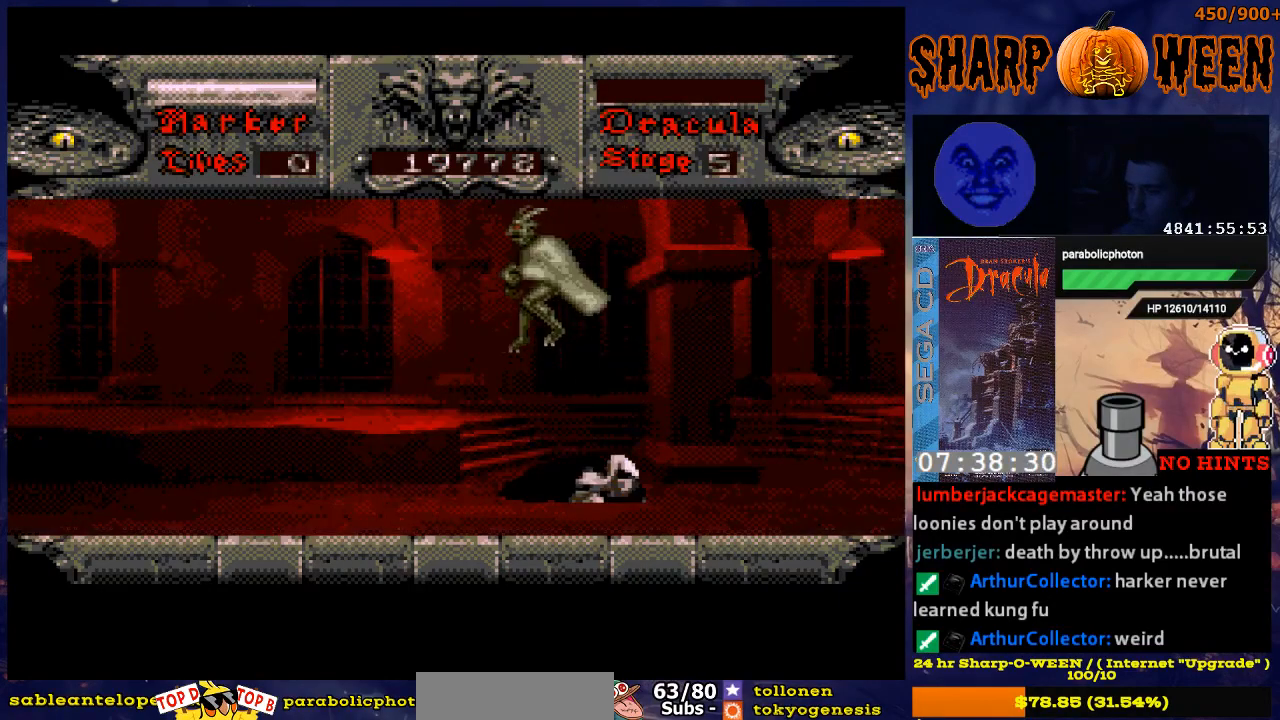
{"buttons": ["DPAD_LEFT"], "events": [[17, "START", "down"], [117, "START", "up"], [468, "DPAD_LEFT", "down"]]}
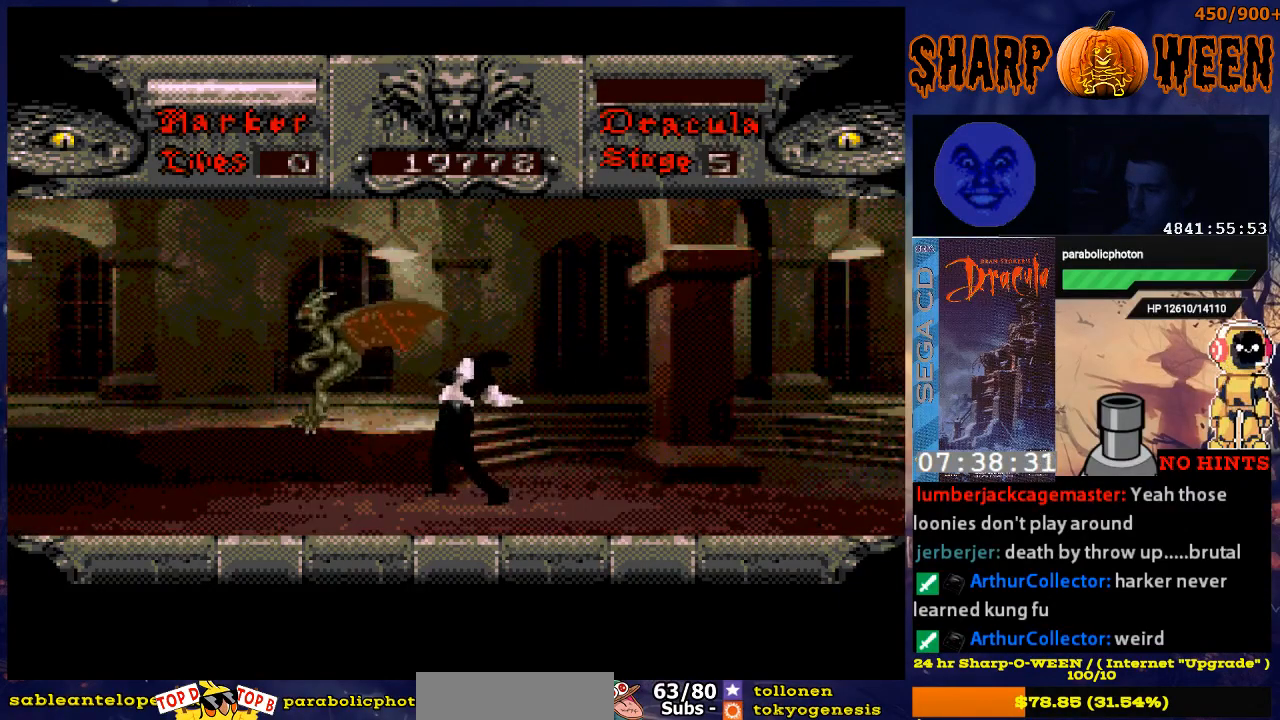
{"buttons": [], "events": [[17, "DPAD_UP", "down"], [117, "C", "down"], [117, "DPAD_LEFT", "up"], [167, "C", "up"], [318, "DPAD_UP", "up"]]}
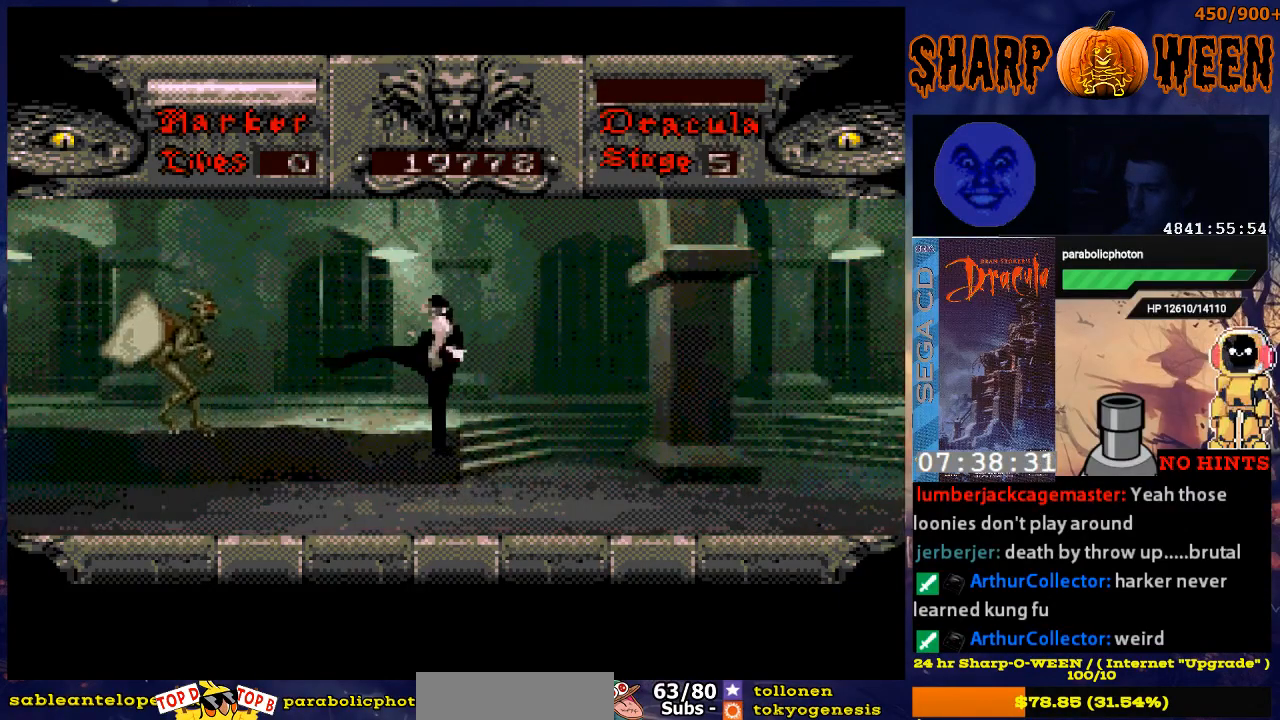
{"buttons": ["DPAD_UP"], "events": [[301, "DPAD_UP", "down"]]}
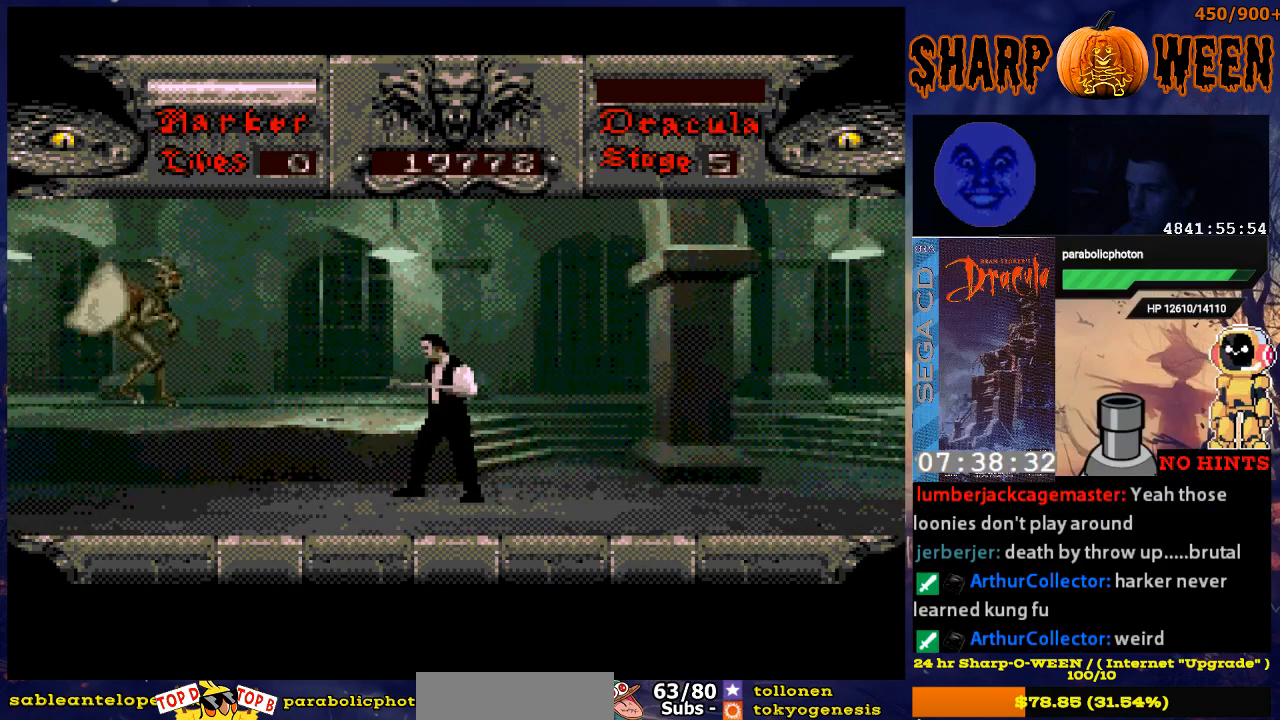
{"buttons": ["DPAD_UP"], "events": []}
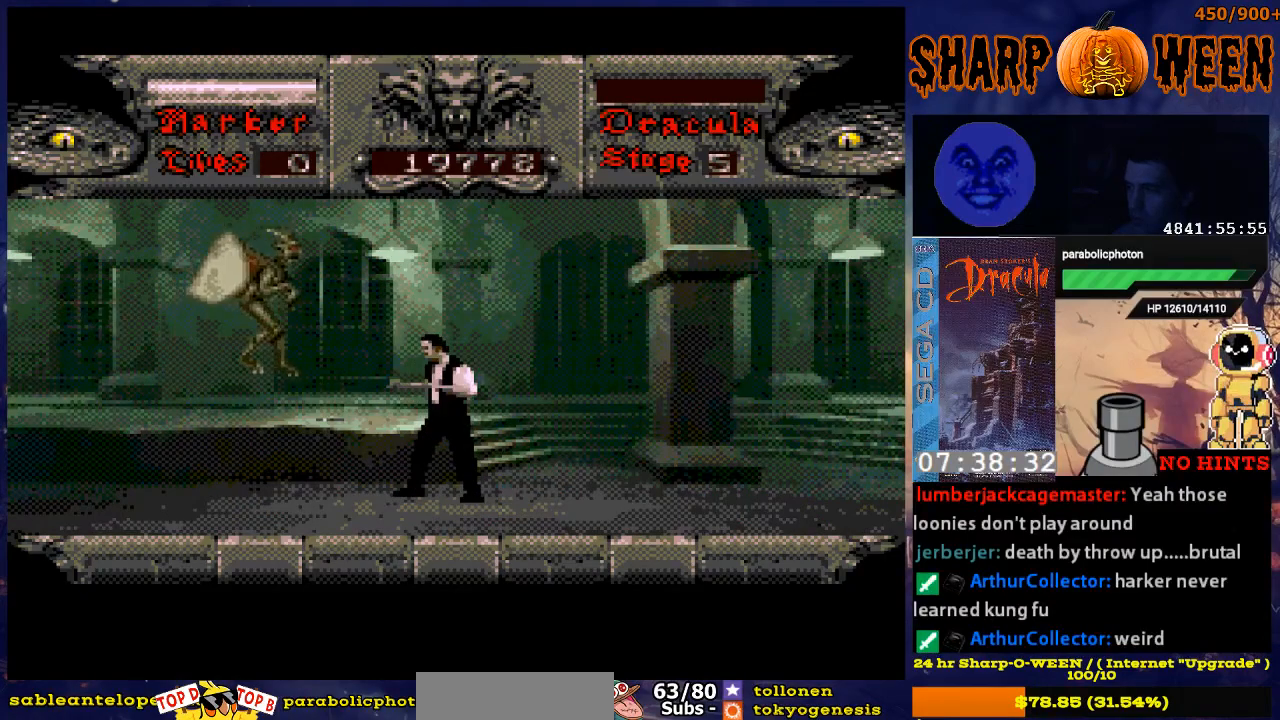
{"buttons": [], "events": [[101, "C", "down"], [251, "C", "up"], [302, "C", "down"], [352, "C", "up"], [452, "DPAD_UP", "up"]]}
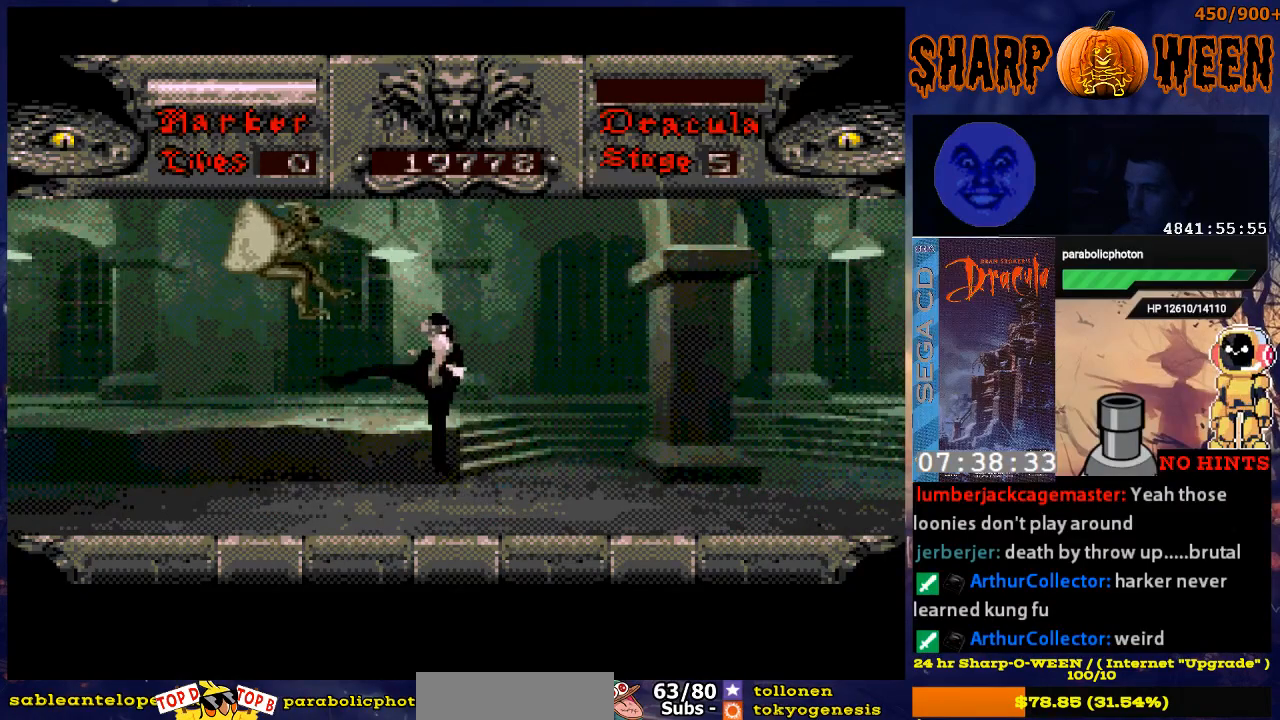
{"buttons": ["DPAD_RIGHT"], "events": [[100, "DPAD_RIGHT", "down"]]}
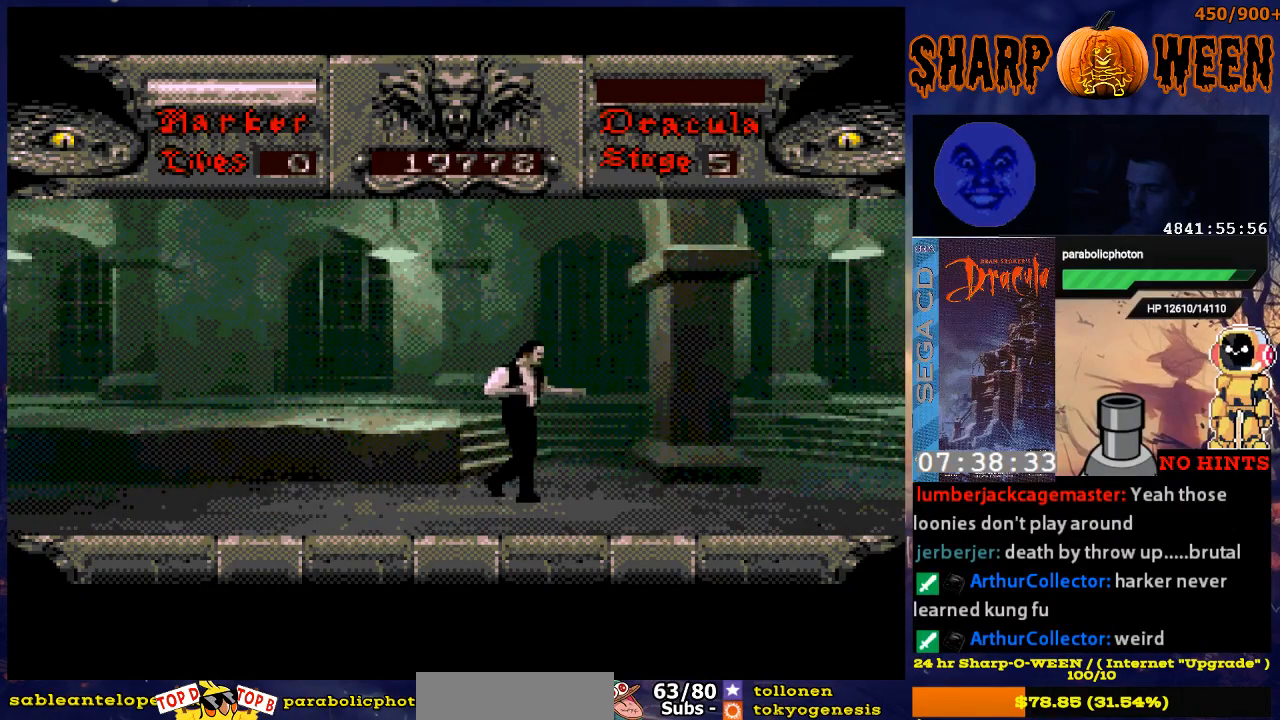
{"buttons": ["DPAD_RIGHT"], "events": []}
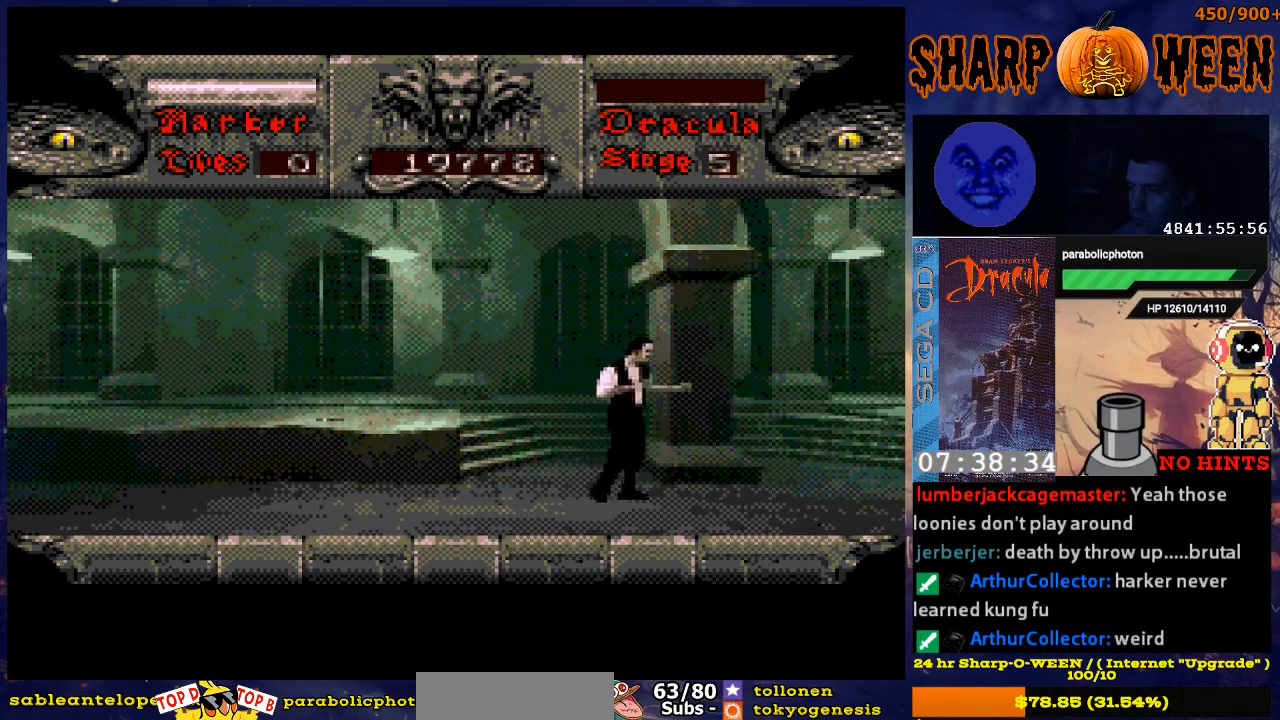
{"buttons": ["DPAD_LEFT"], "events": [[251, "DPAD_RIGHT", "up"], [452, "DPAD_LEFT", "down"]]}
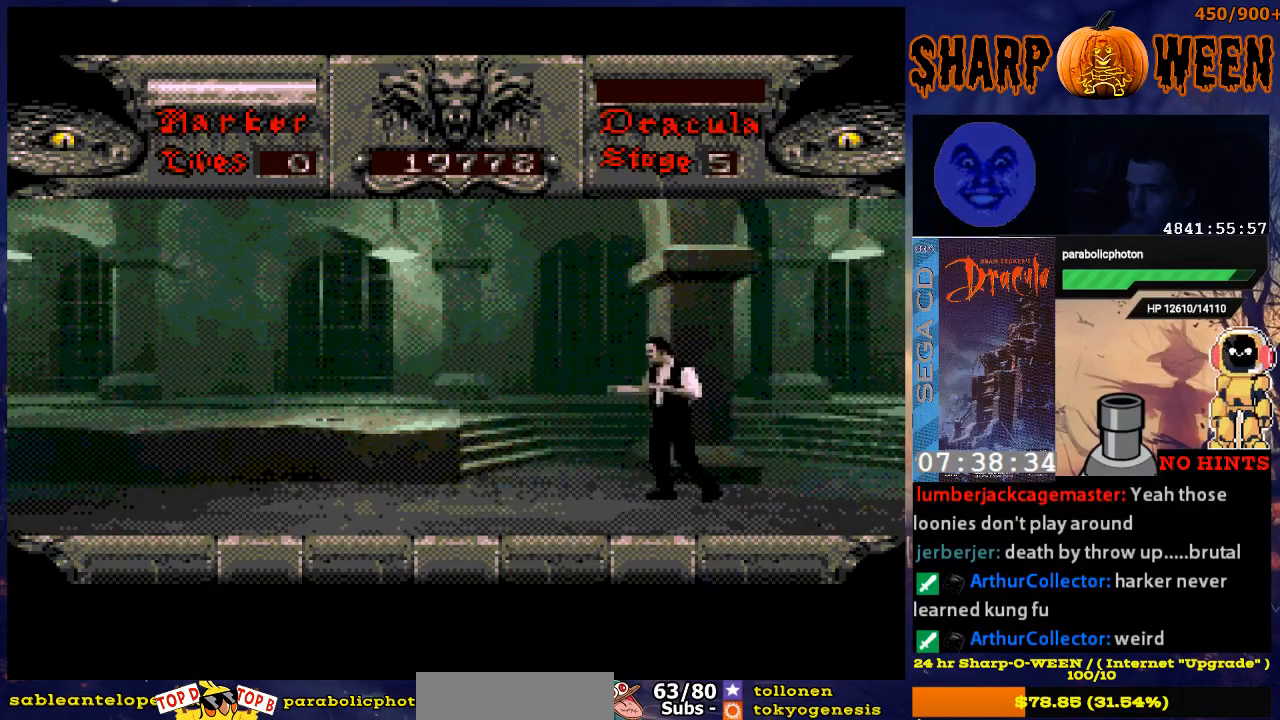
{"buttons": ["DPAD_LEFT"], "events": []}
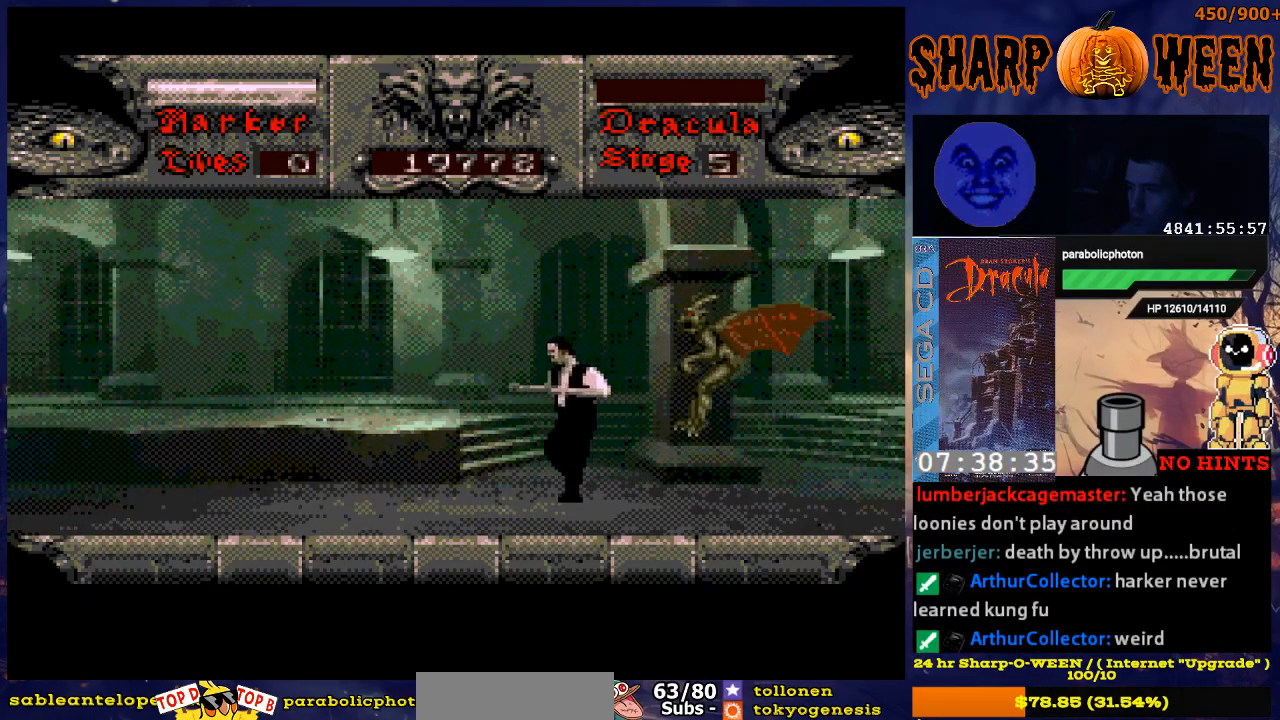
{"buttons": ["DPAD_RIGHT"], "events": [[201, "DPAD_LEFT", "up"], [251, "DPAD_RIGHT", "down"], [402, "DPAD_UP", "down"], [502, "DPAD_UP", "up"]]}
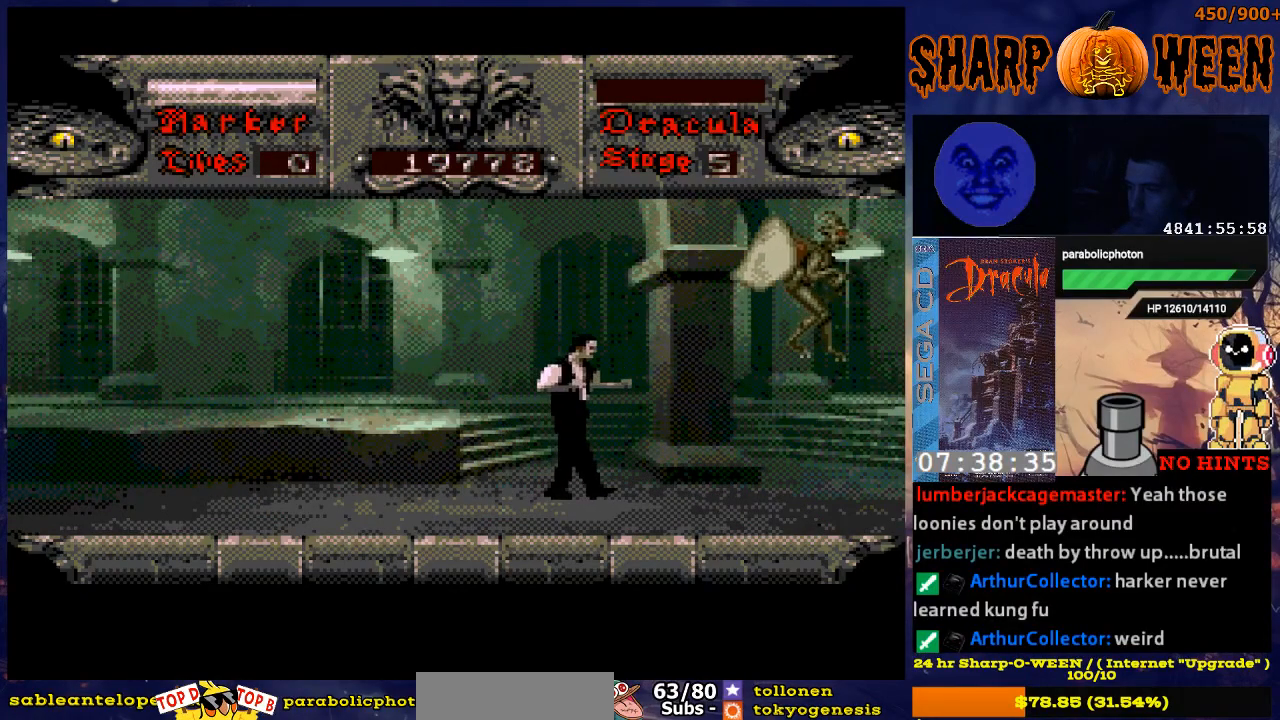
{"buttons": [], "events": [[151, "DPAD_RIGHT", "up"]]}
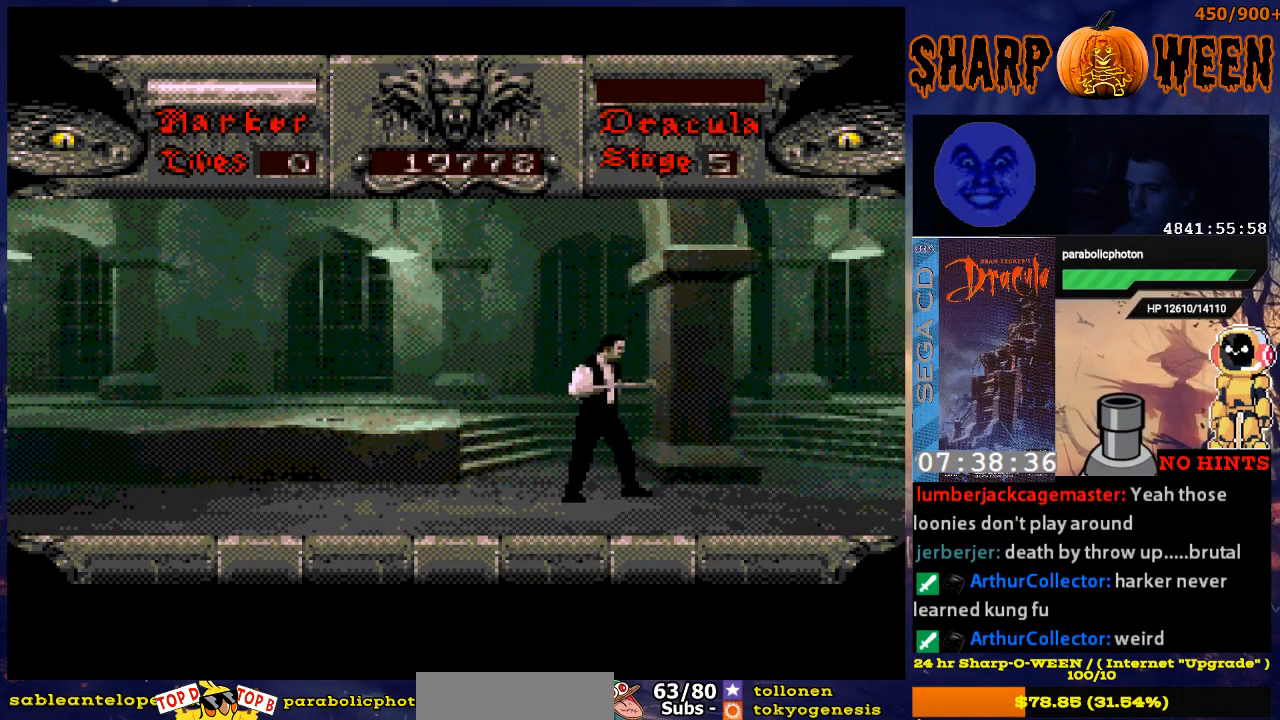
{"buttons": ["DPAD_UP"], "events": [[151, "DPAD_RIGHT", "down"], [351, "DPAD_RIGHT", "up"], [502, "DPAD_UP", "down"]]}
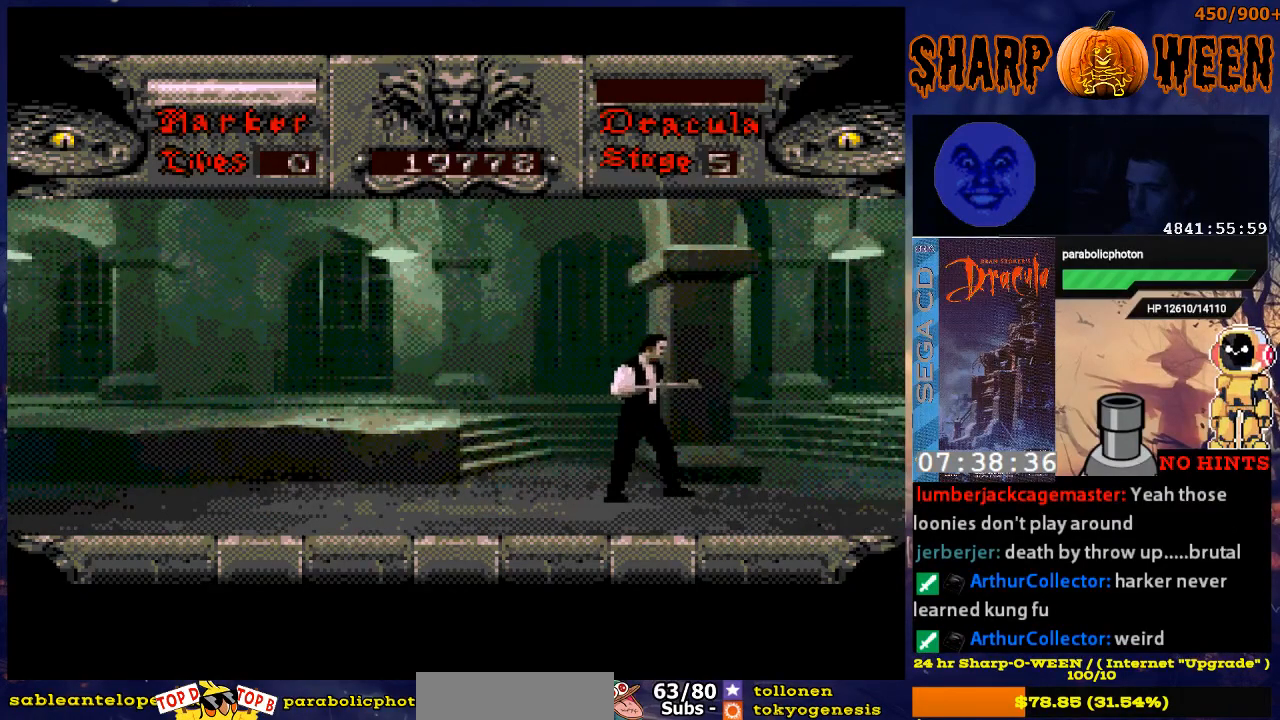
{"buttons": ["DPAD_UP"], "events": []}
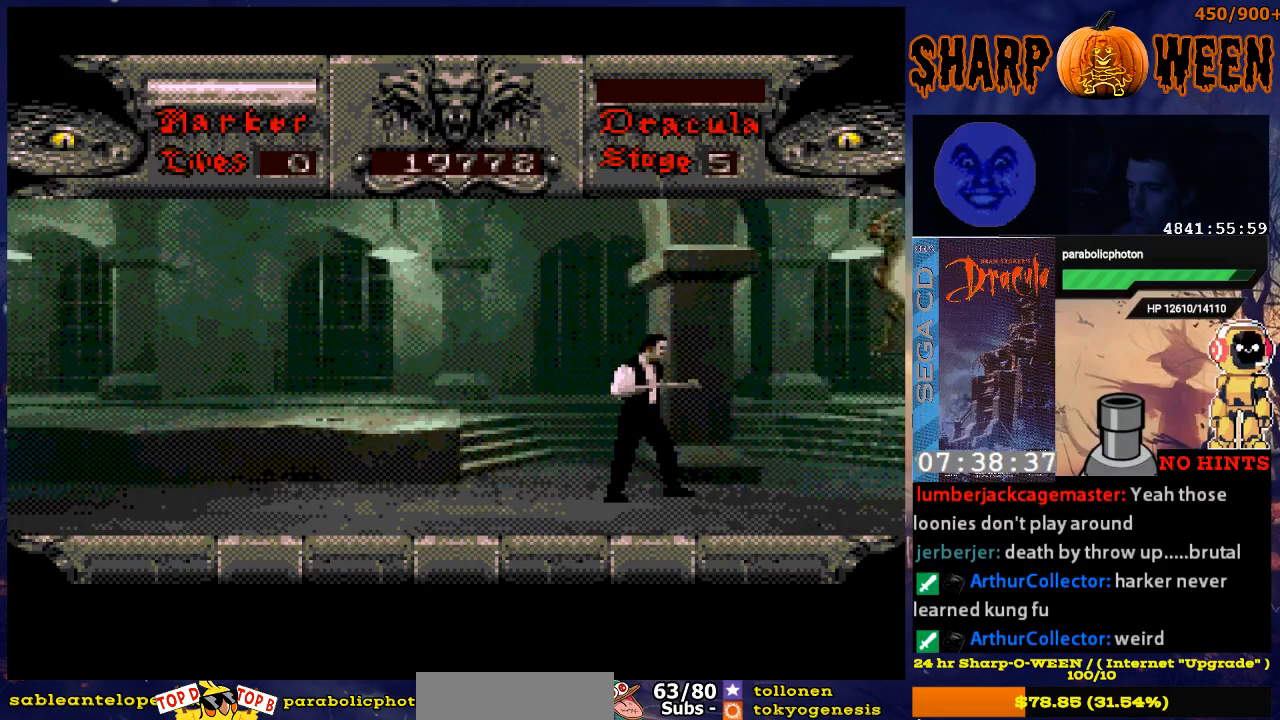
{"buttons": [], "events": [[167, "C", "down"], [318, "C", "up"], [368, "C", "down"], [468, "C", "up"], [468, "DPAD_UP", "up"]]}
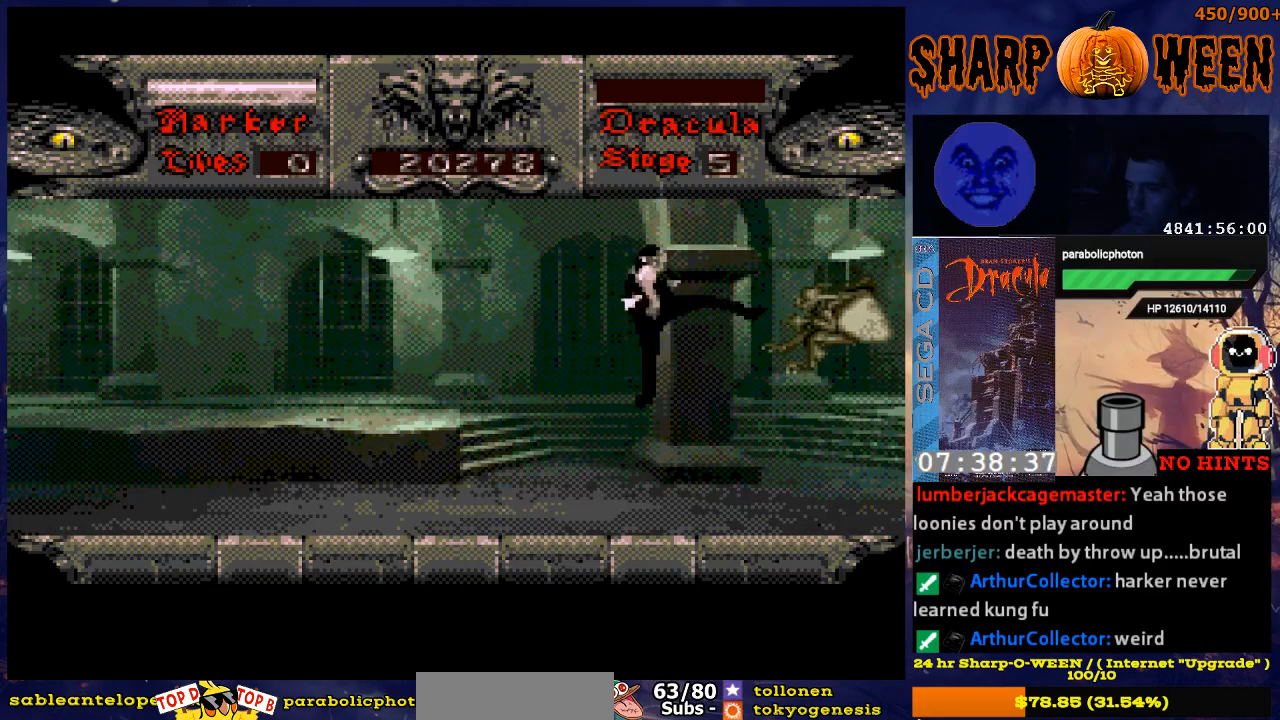
{"buttons": ["DPAD_LEFT"], "events": [[67, "DPAD_LEFT", "down"], [167, "DPAD_LEFT", "up"], [418, "DPAD_LEFT", "down"]]}
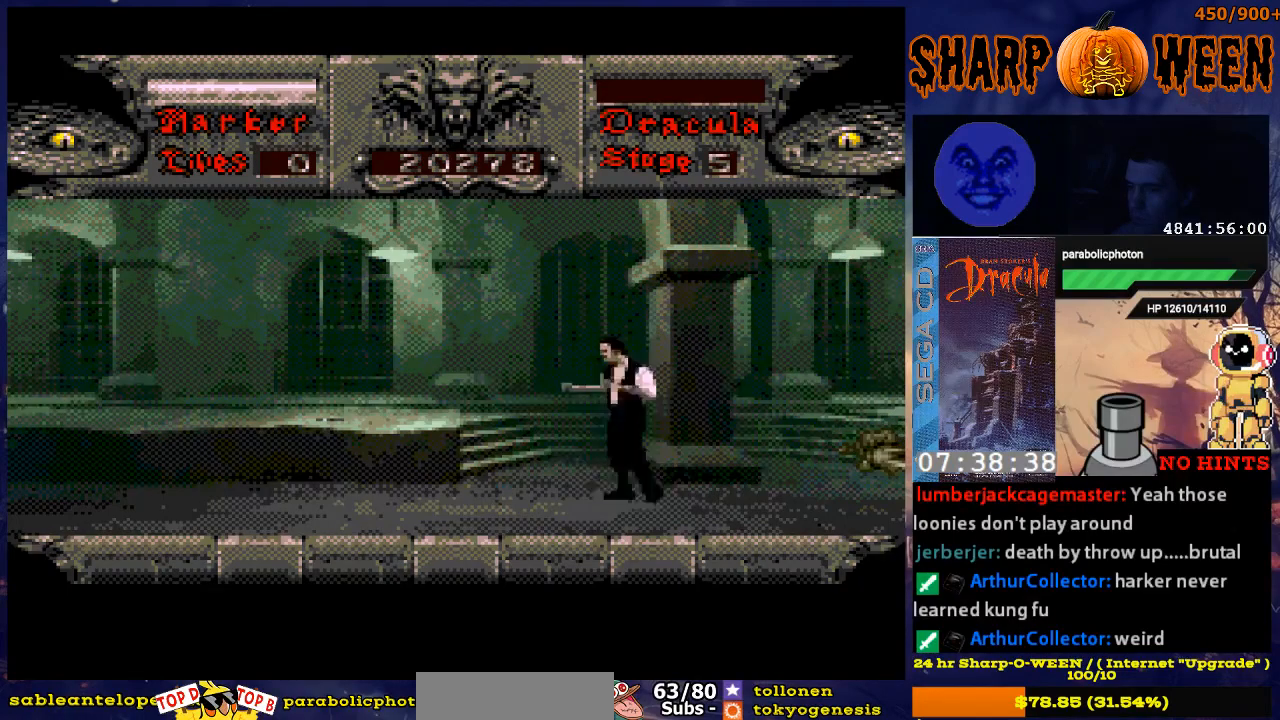
{"buttons": ["DPAD_RIGHT"], "events": [[201, "DPAD_LEFT", "up"], [251, "DPAD_RIGHT", "down"]]}
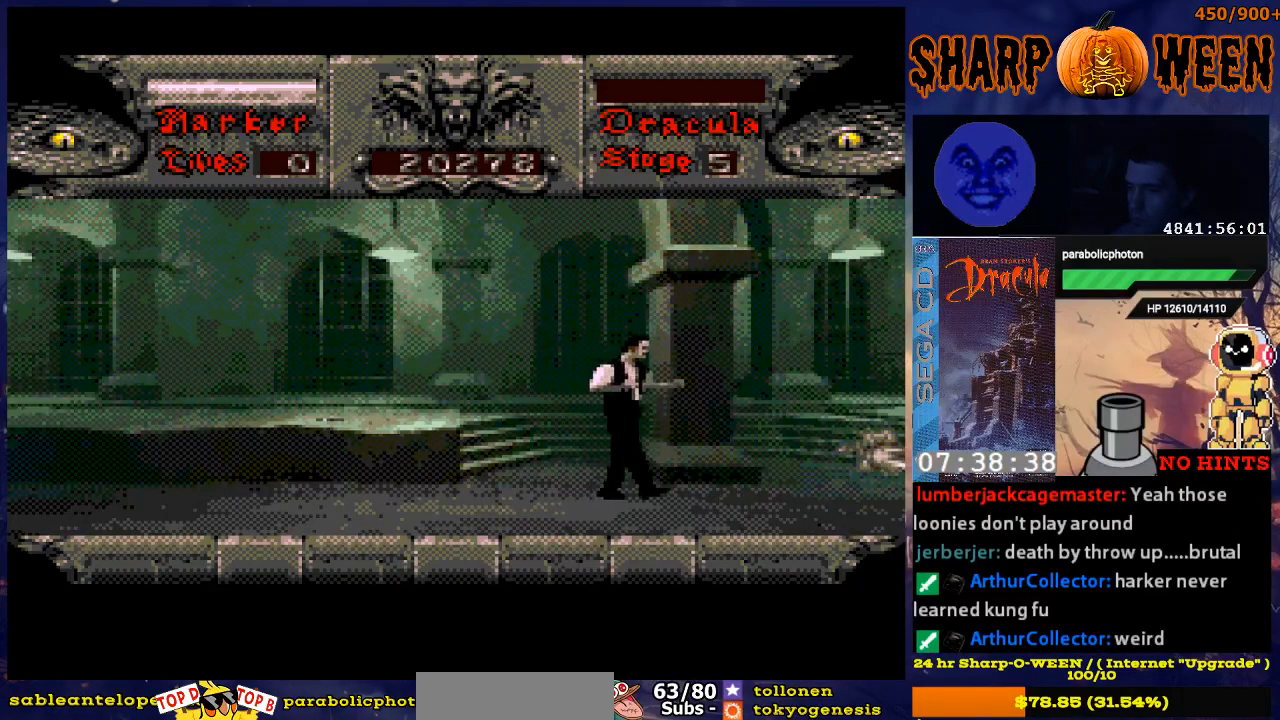
{"buttons": ["DPAD_RIGHT"], "events": [[301, "DPAD_RIGHT", "up"], [502, "DPAD_RIGHT", "down"]]}
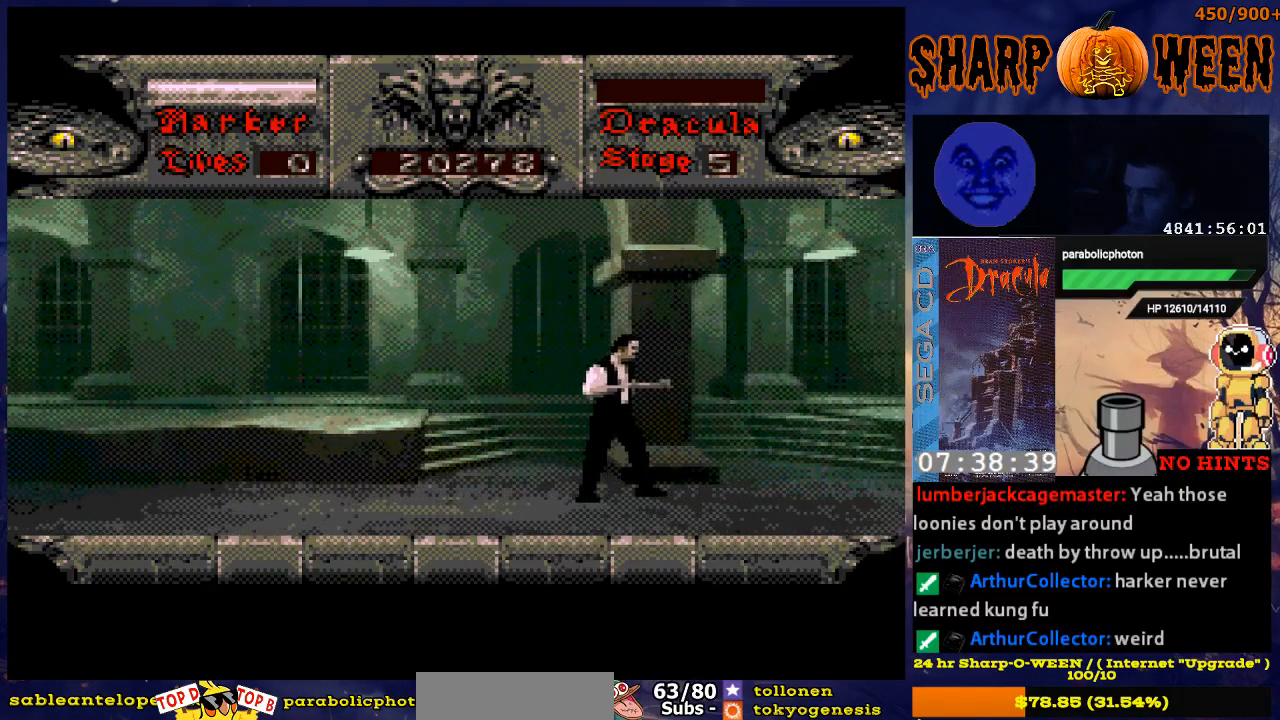
{"buttons": ["DPAD_RIGHT"], "events": []}
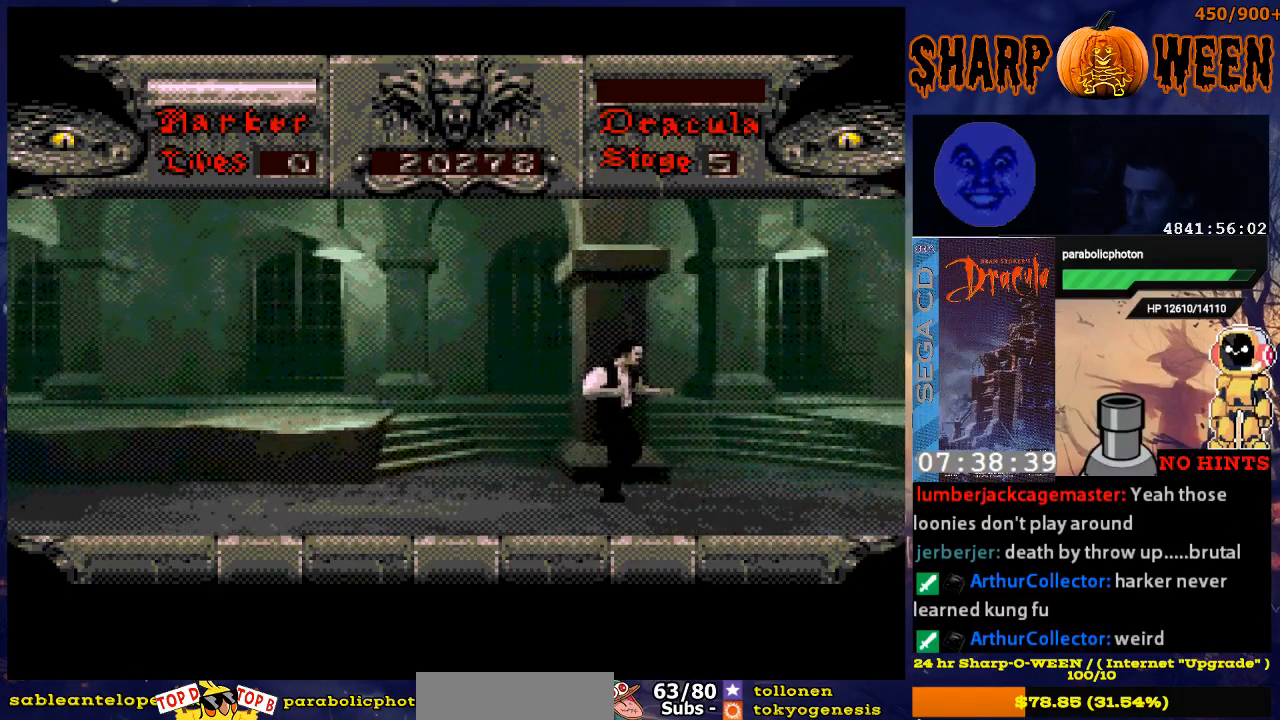
{"buttons": ["DPAD_RIGHT"], "events": []}
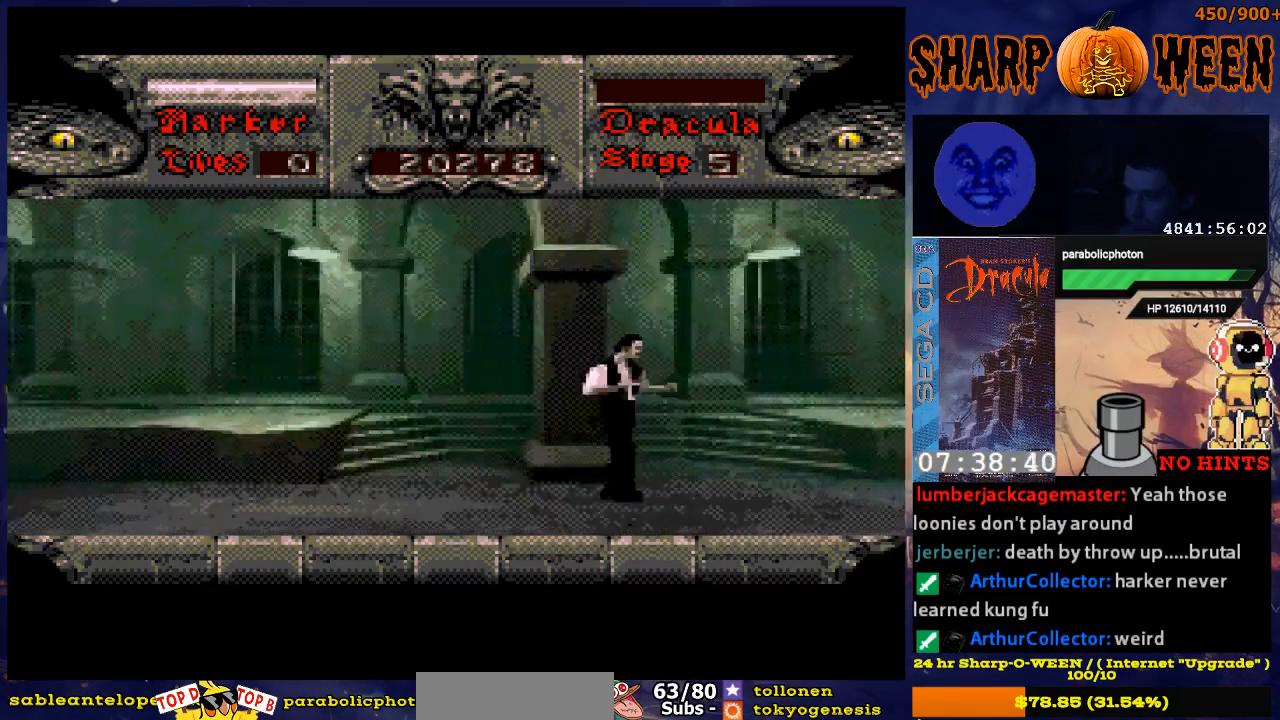
{"buttons": ["DPAD_RIGHT"], "events": []}
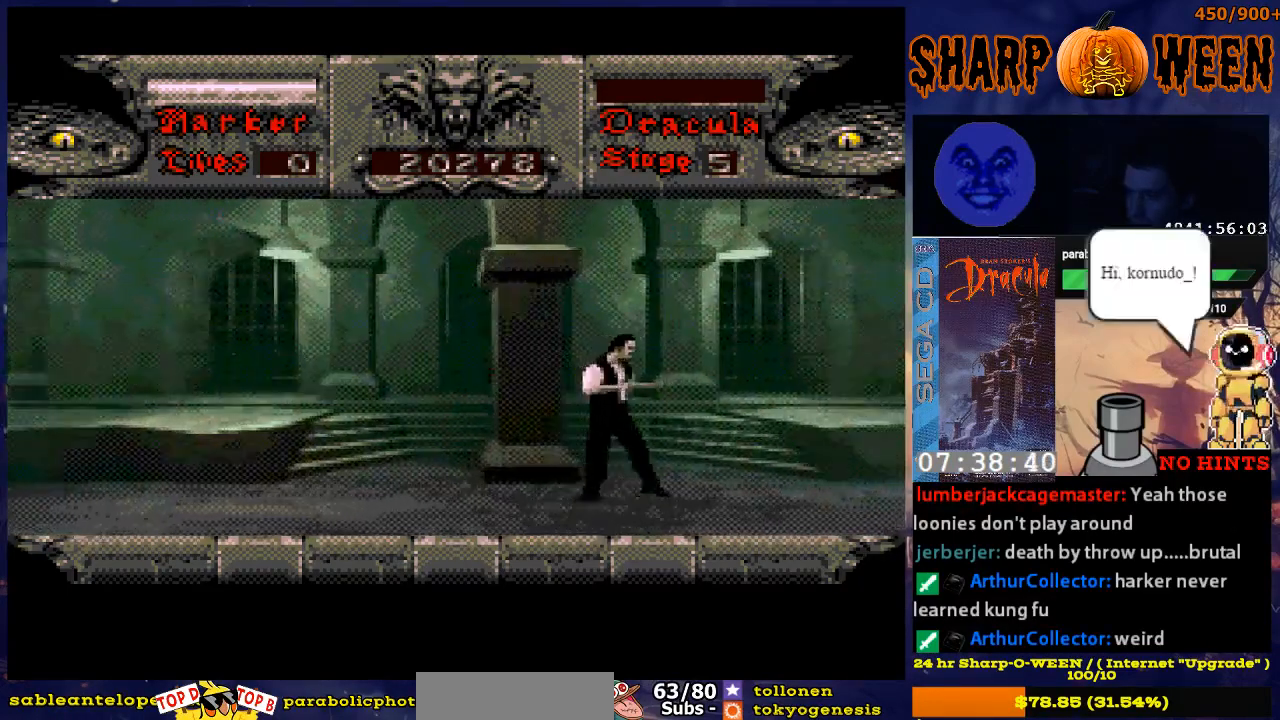
{"buttons": ["DPAD_RIGHT"], "events": []}
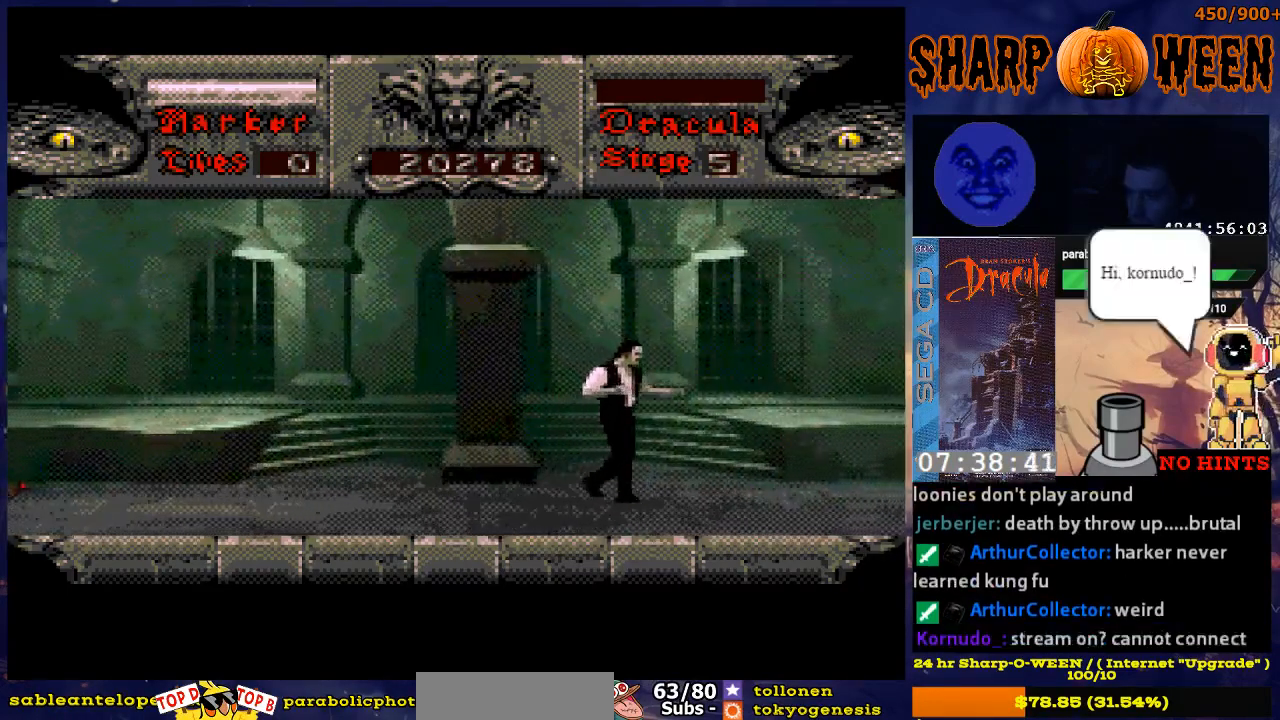
{"buttons": ["DPAD_RIGHT"], "events": []}